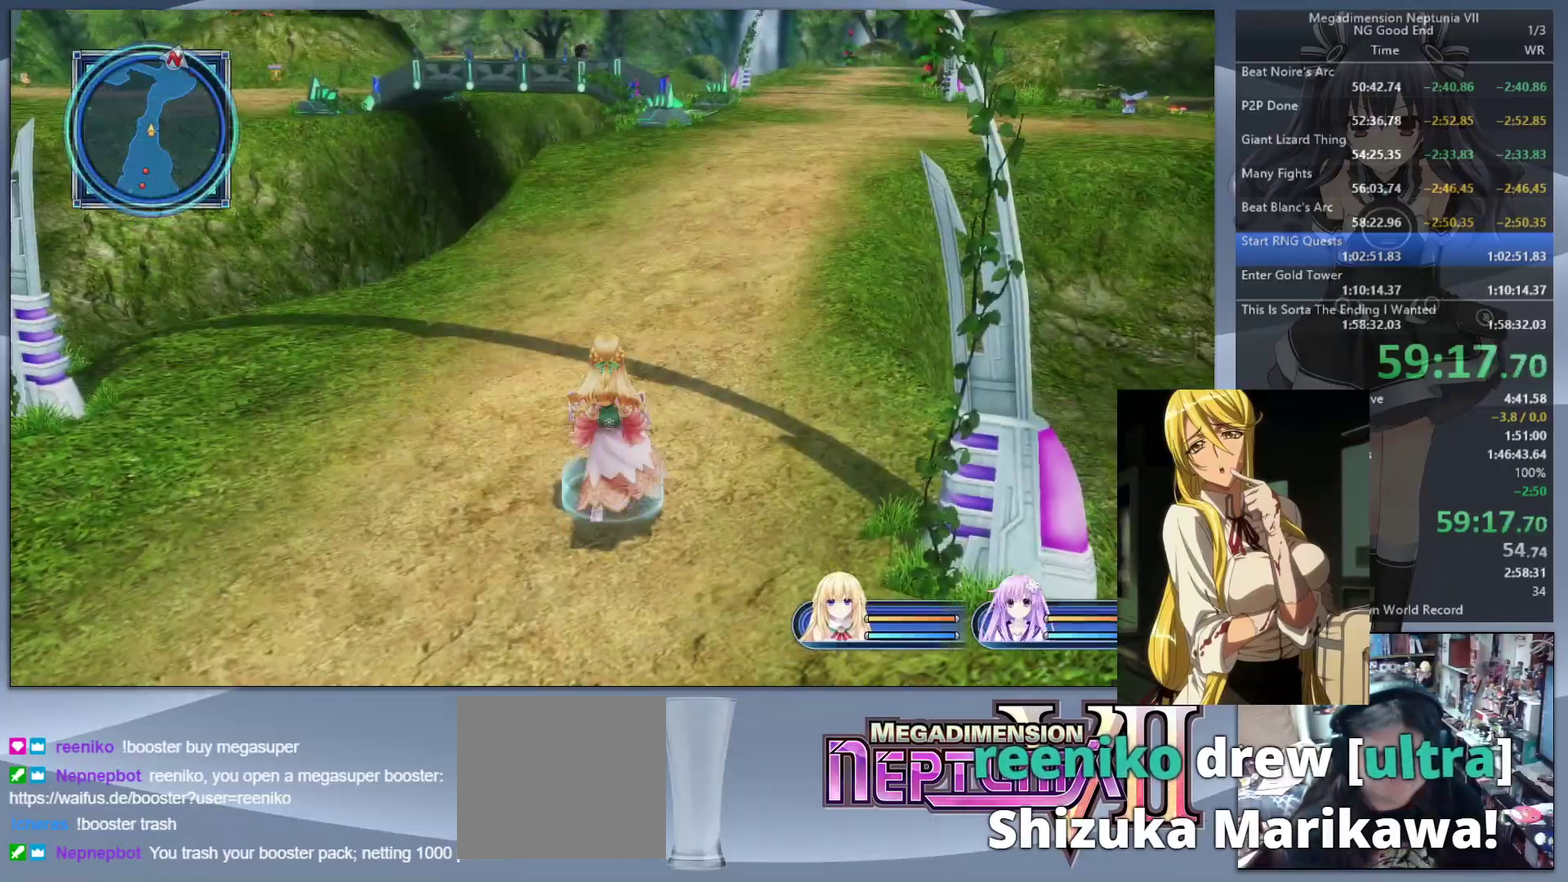
Gameplay with a controller (PlayStation layout); each line is a JSON object with the inputs held at the frame after it. "events" lists button and stick changes between this image and that frame as [ms after this image, input, new state], when the widget could be followed in between. Not read: L3 R3.
{"buttons": [], "left_stick": "up", "right_stick": "right", "events": [[33, "L2", "up"], [133, "left_stick", "up-right"], [333, "right_stick", "right"], [400, "left_stick", "up"]]}
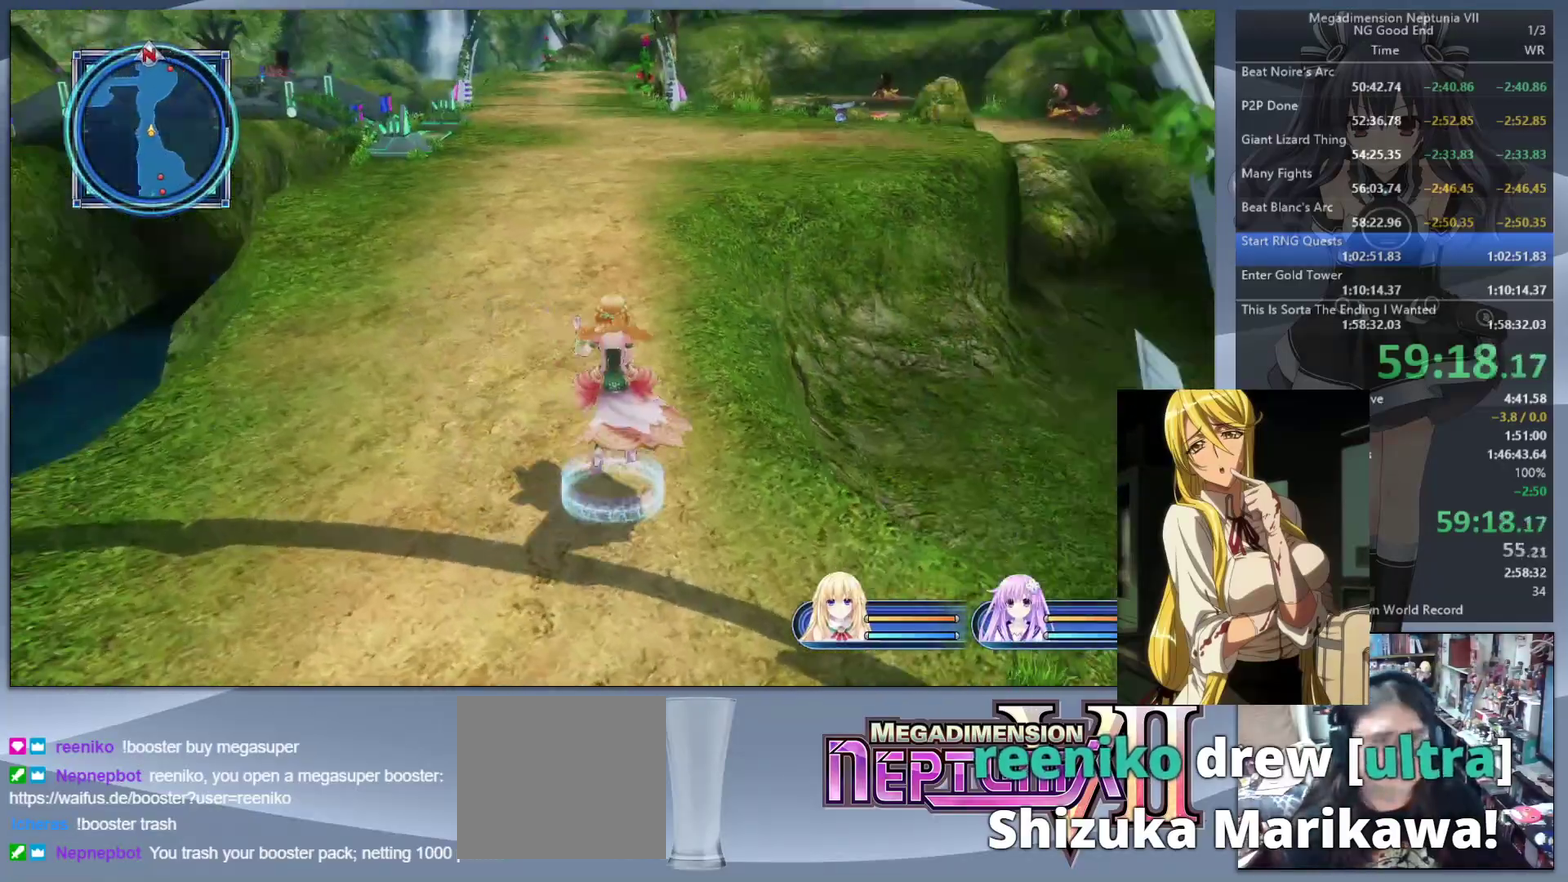
{"buttons": [], "left_stick": "up-left", "right_stick": "center", "events": [[33, "right_stick", "center"], [267, "left_stick", "up-left"]]}
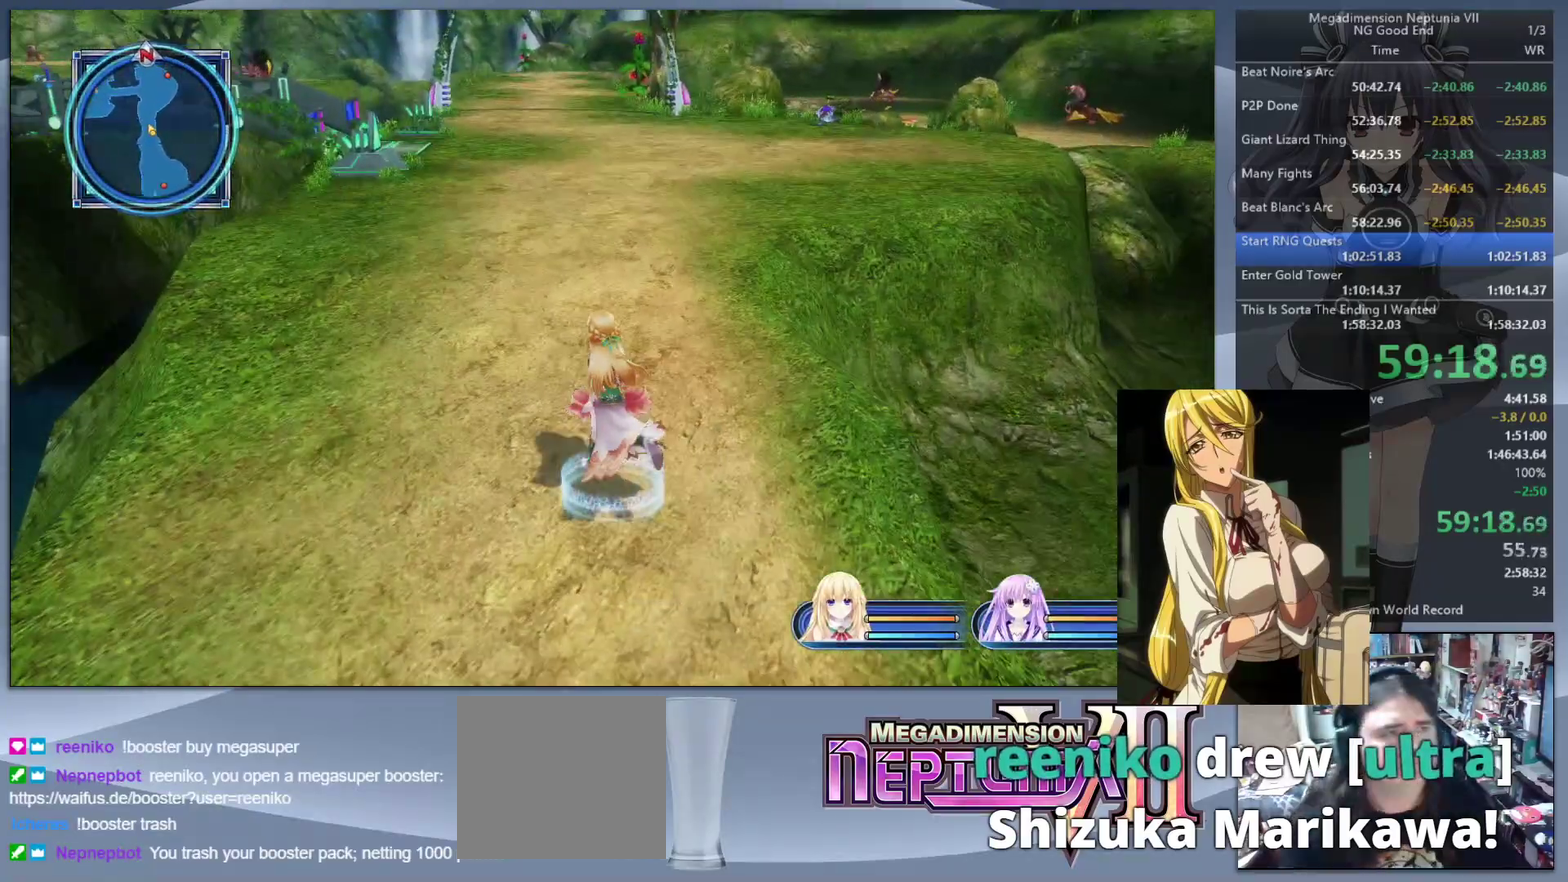
{"buttons": [], "left_stick": "up", "right_stick": "center", "events": [[400, "left_stick", "up"]]}
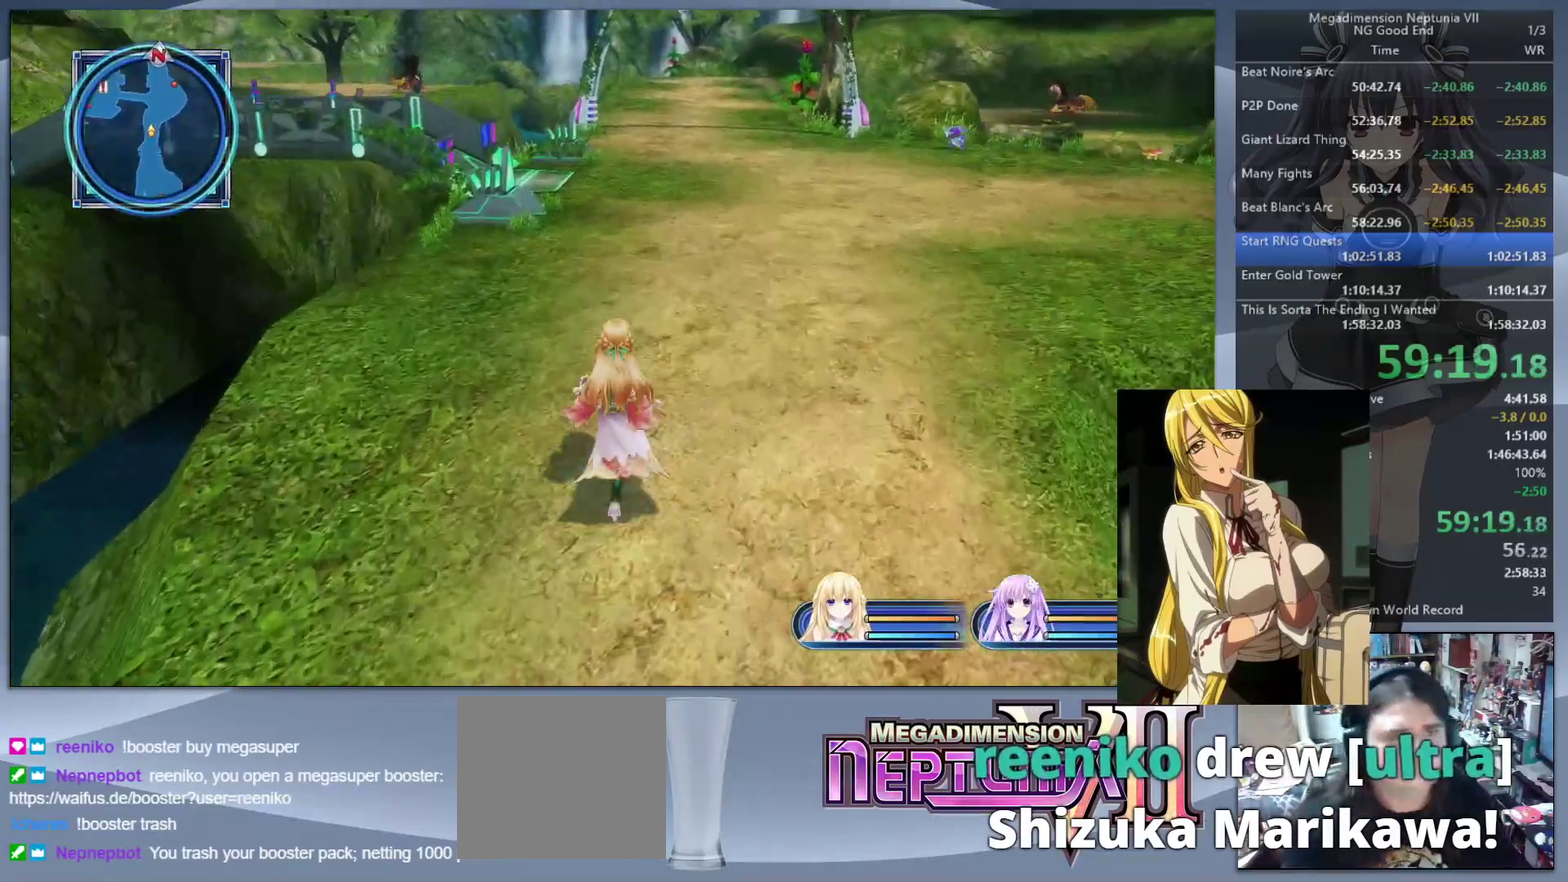
{"buttons": [], "left_stick": "up", "right_stick": "center", "events": []}
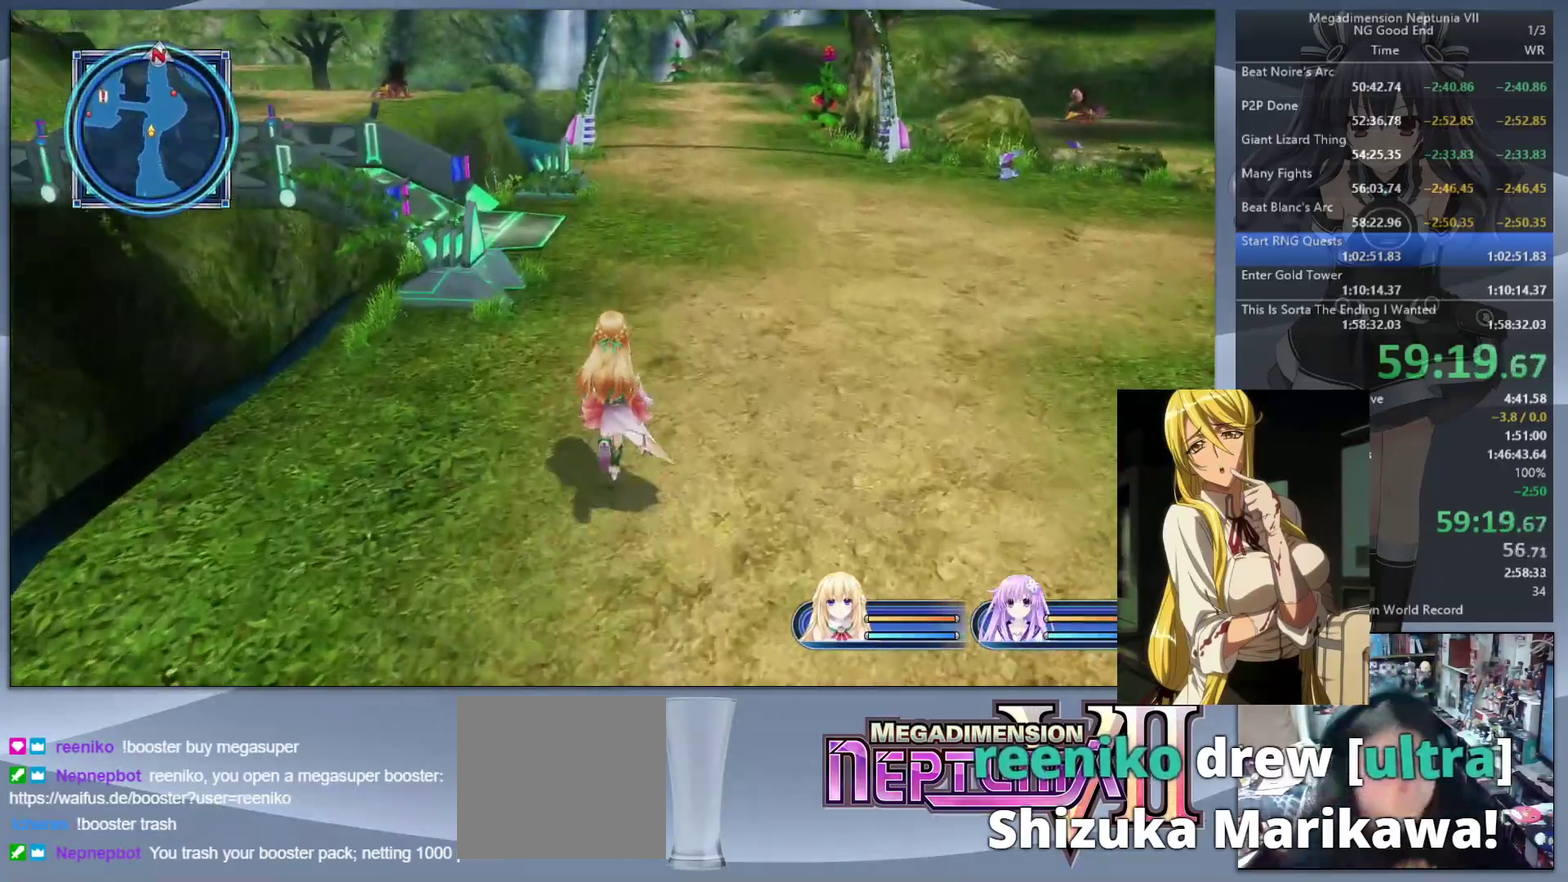
{"buttons": [], "left_stick": "up", "right_stick": "center", "events": []}